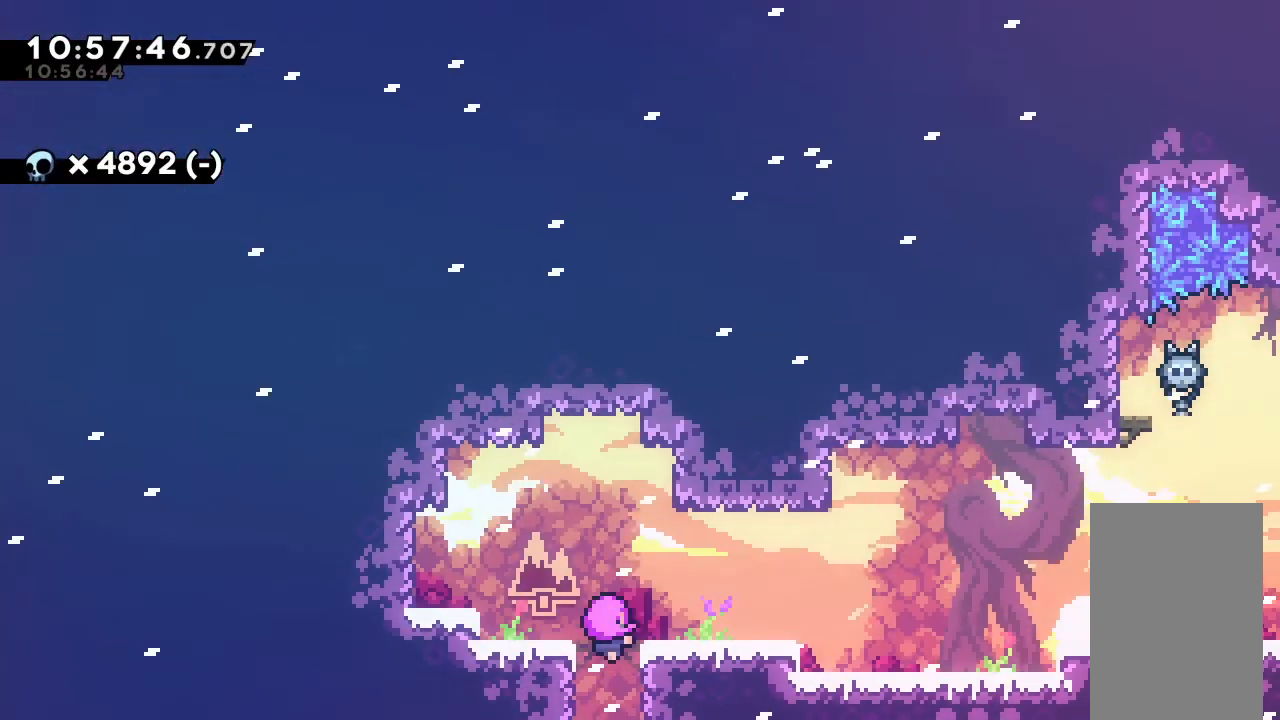
Gameplay with keyboard; each line is a JSON object with the keys held at the frame after it. "events" lists presses ("down") and releases ("up") of "alt_jump", "dash", "down", "grab", "jump", "left", "right" and "up" between this image and that frame as [ms after this image, input, new state], when the widget could be followed in between. No other keys are recorded. Mouse input is not recorded. Key names are as the overlay labels them; some are game actions (e.g. jump) rather than physical keys.
{"keys": [], "events": []}
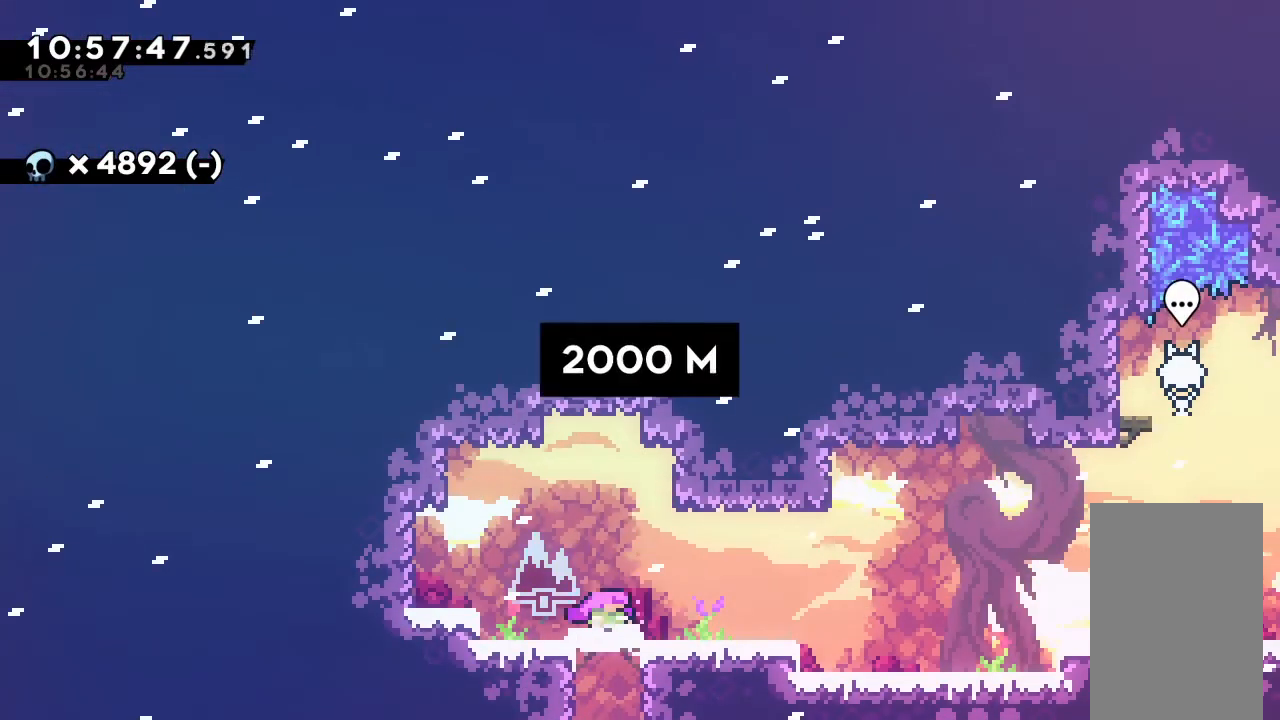
{"keys": [], "events": []}
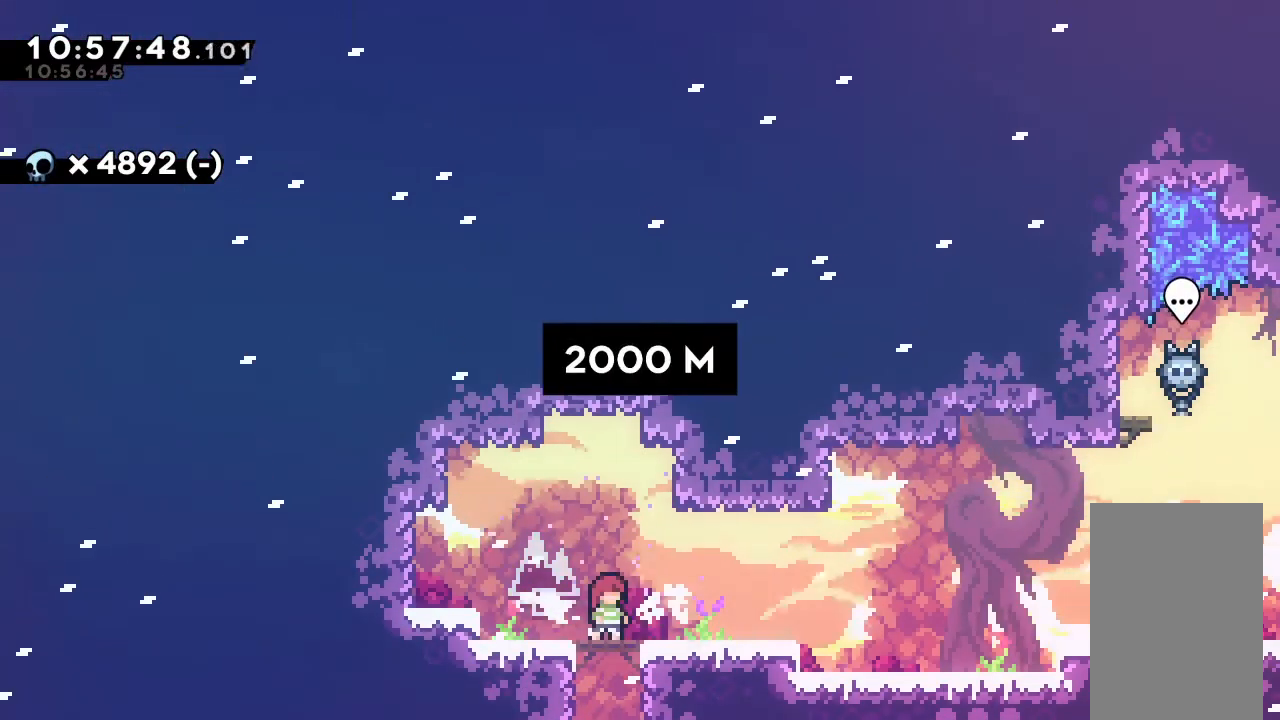
{"keys": ["dash", "right"], "events": [[100, "right", "down"], [267, "dash", "down"], [367, "dash", "up"], [500, "dash", "down"]]}
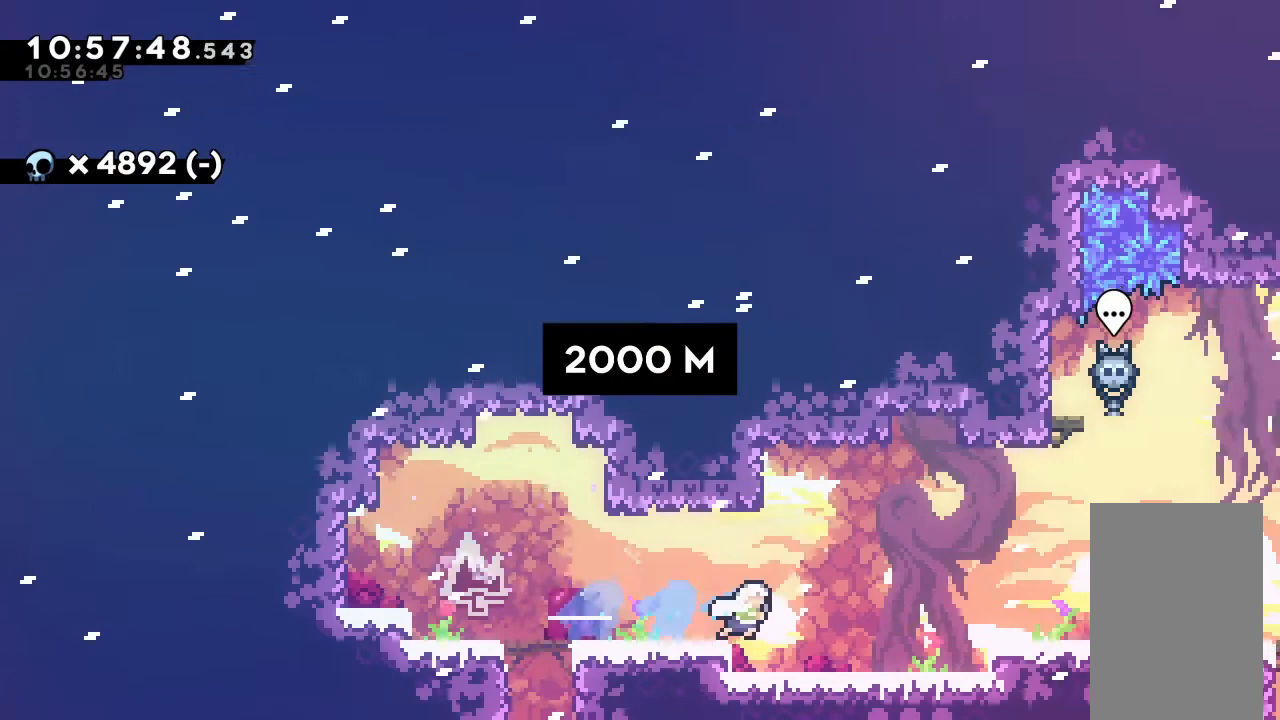
{"keys": ["jump", "right"], "events": [[100, "dash", "up"], [267, "right", "up"], [467, "jump", "down"], [467, "right", "down"]]}
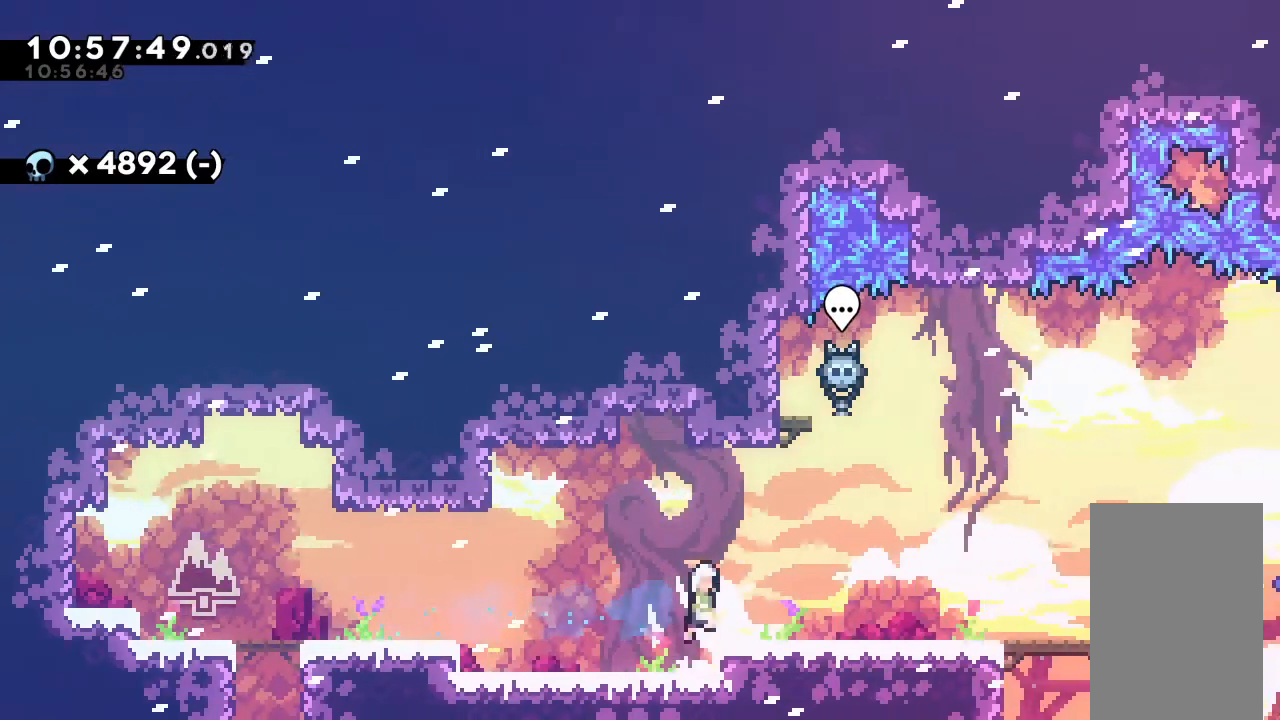
{"keys": ["right"], "events": [[200, "jump", "up"]]}
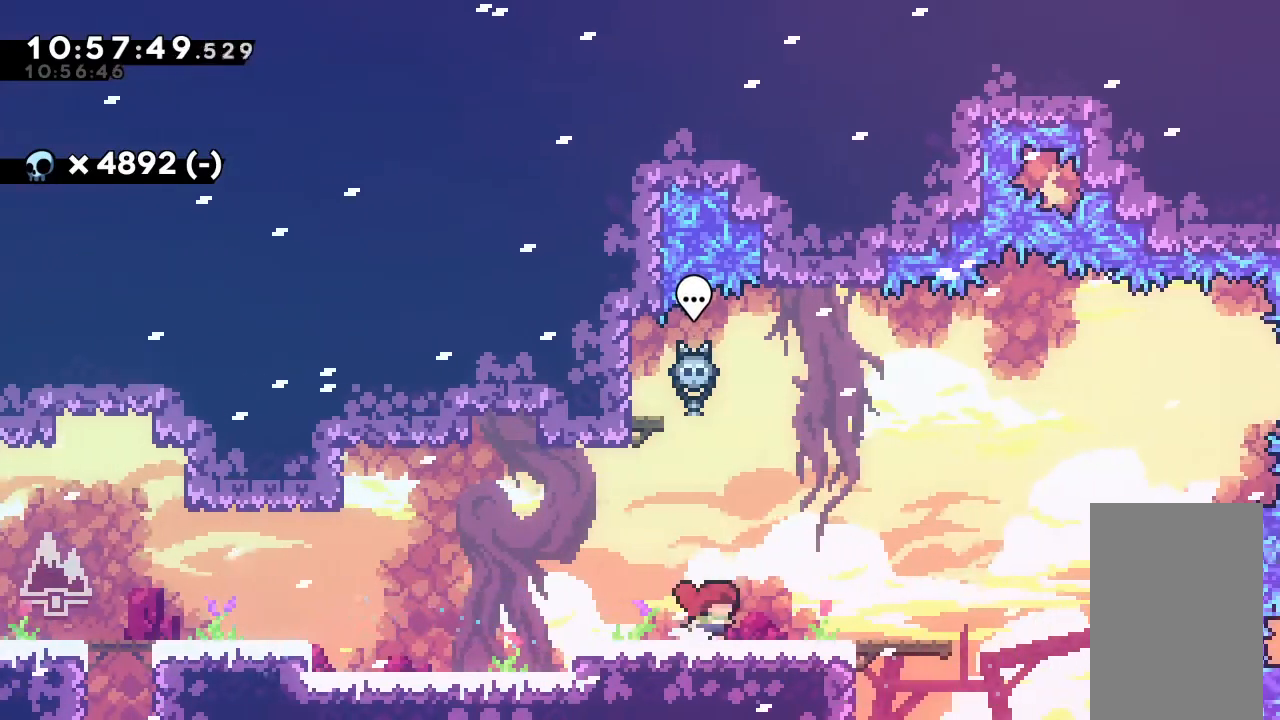
{"keys": [], "events": [[500, "right", "up"]]}
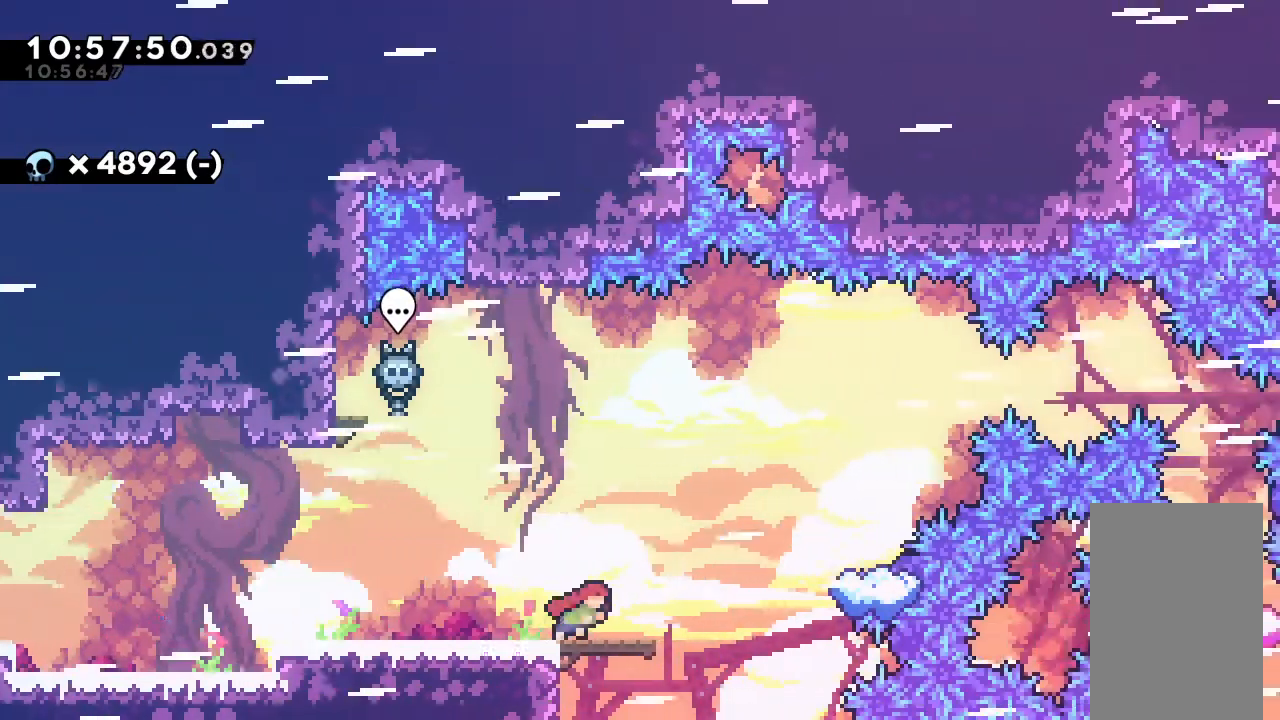
{"keys": [], "events": []}
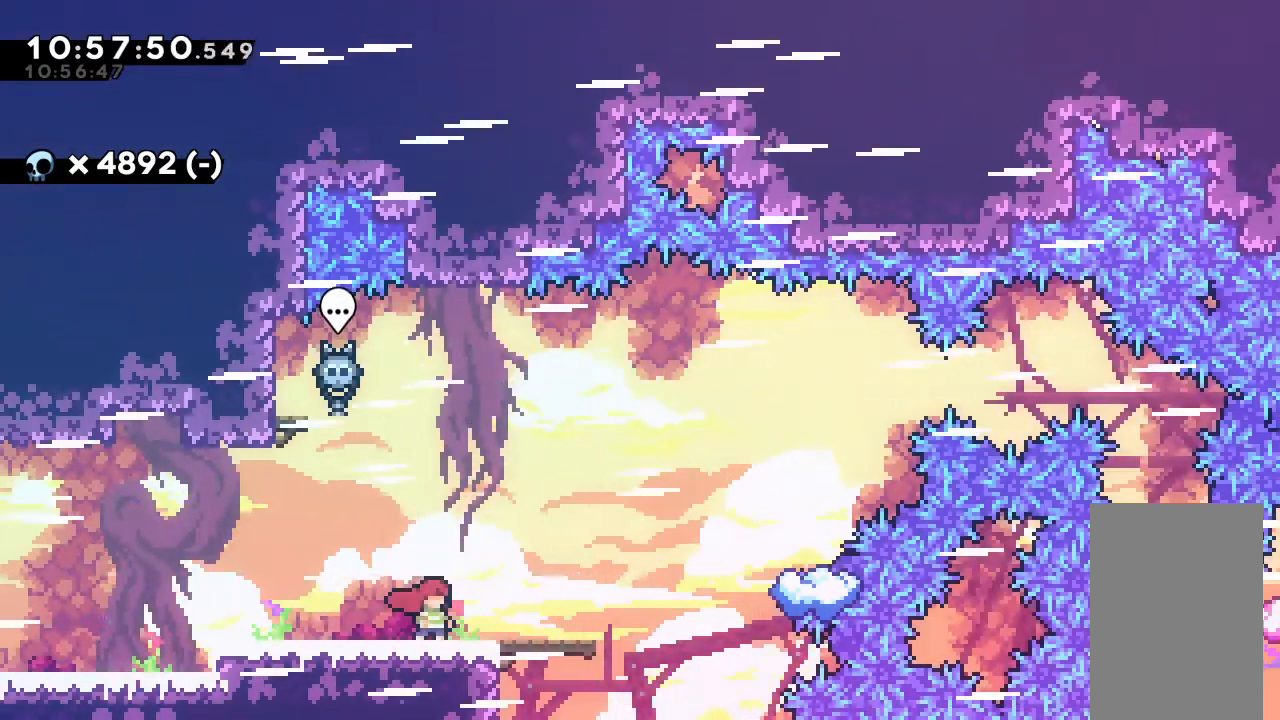
{"keys": ["right"], "events": [[200, "dash", "down"], [200, "right", "down"], [333, "dash", "up"]]}
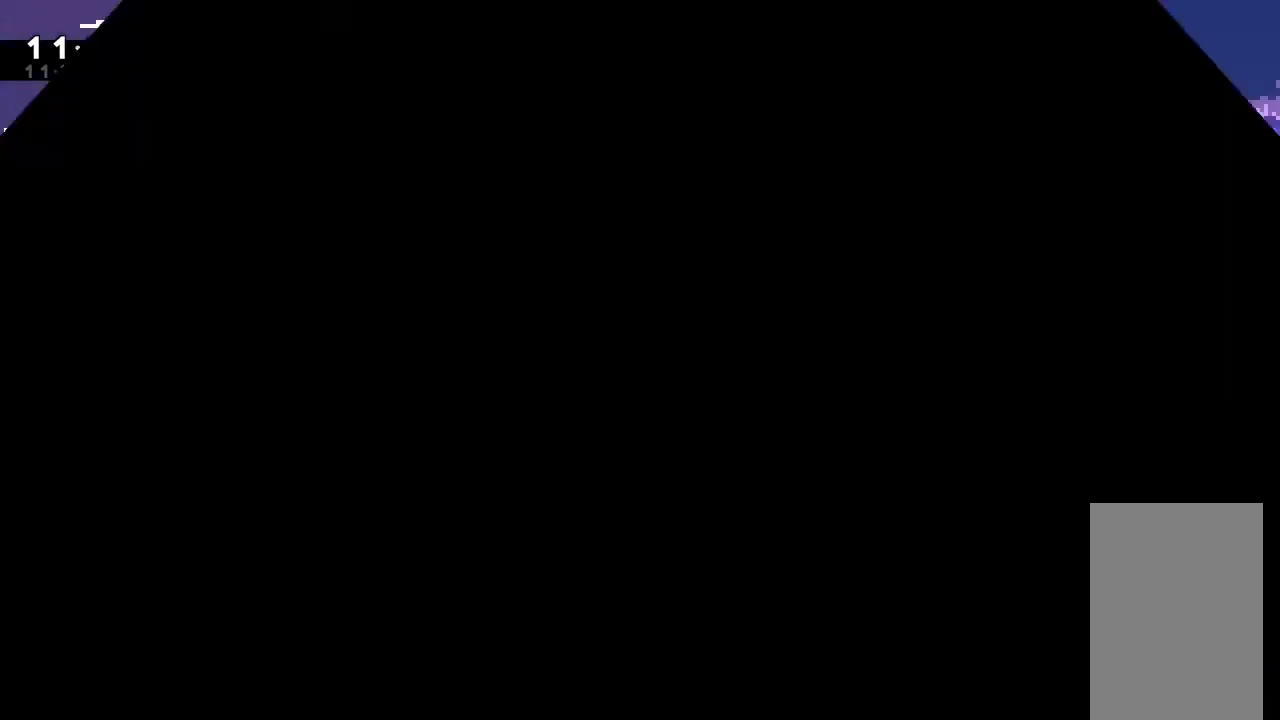
{"keys": [], "events": [[33, "right", "up"]]}
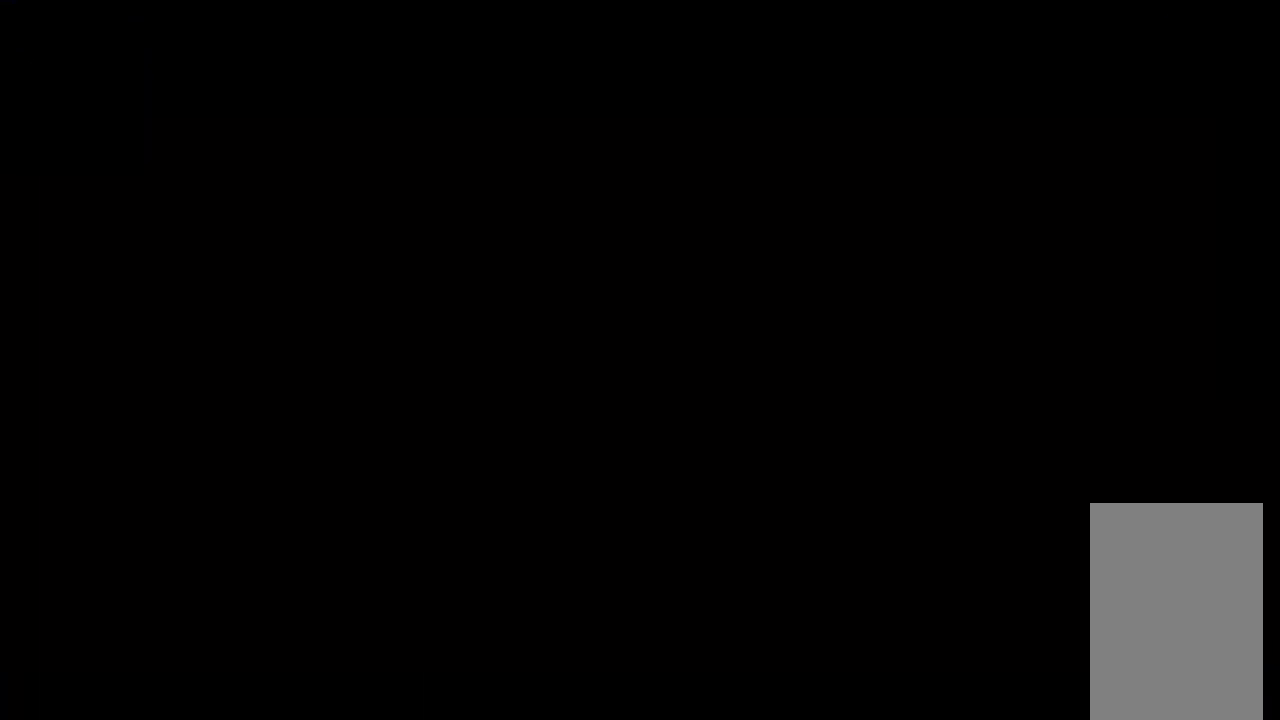
{"keys": ["jump"], "events": [[233, "dash", "down"], [267, "right", "down"], [333, "dash", "up"], [433, "jump", "down"], [467, "right", "up"]]}
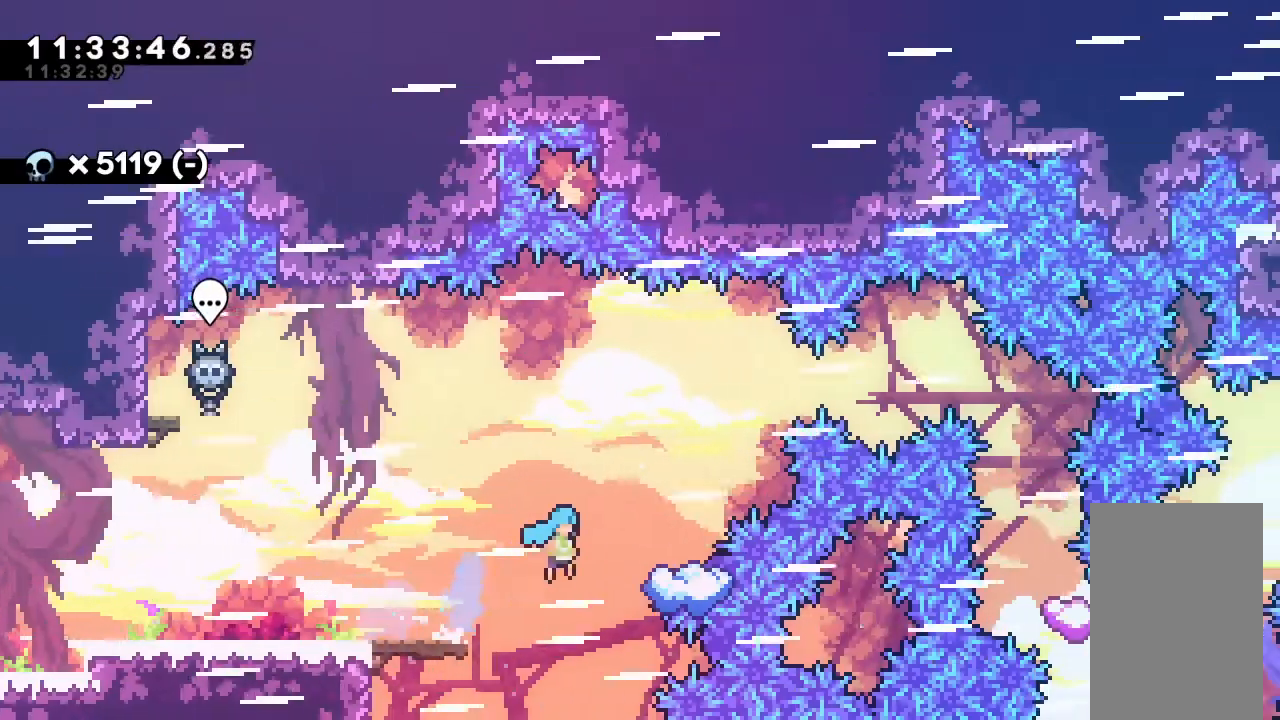
{"keys": ["jump"], "events": [[200, "right", "down"], [333, "jump", "up"], [333, "right", "up"], [400, "jump", "down"]]}
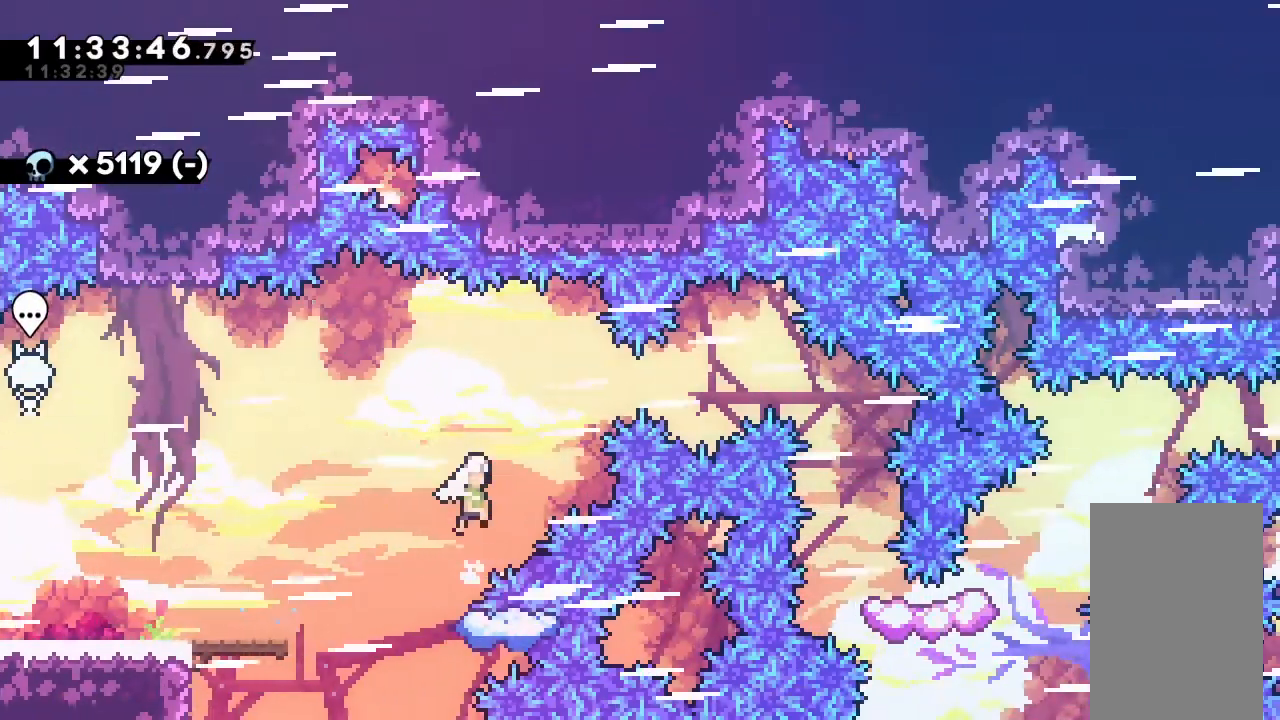
{"keys": ["jump", "right"], "events": [[133, "right", "down"], [300, "jump", "up"], [400, "jump", "down"]]}
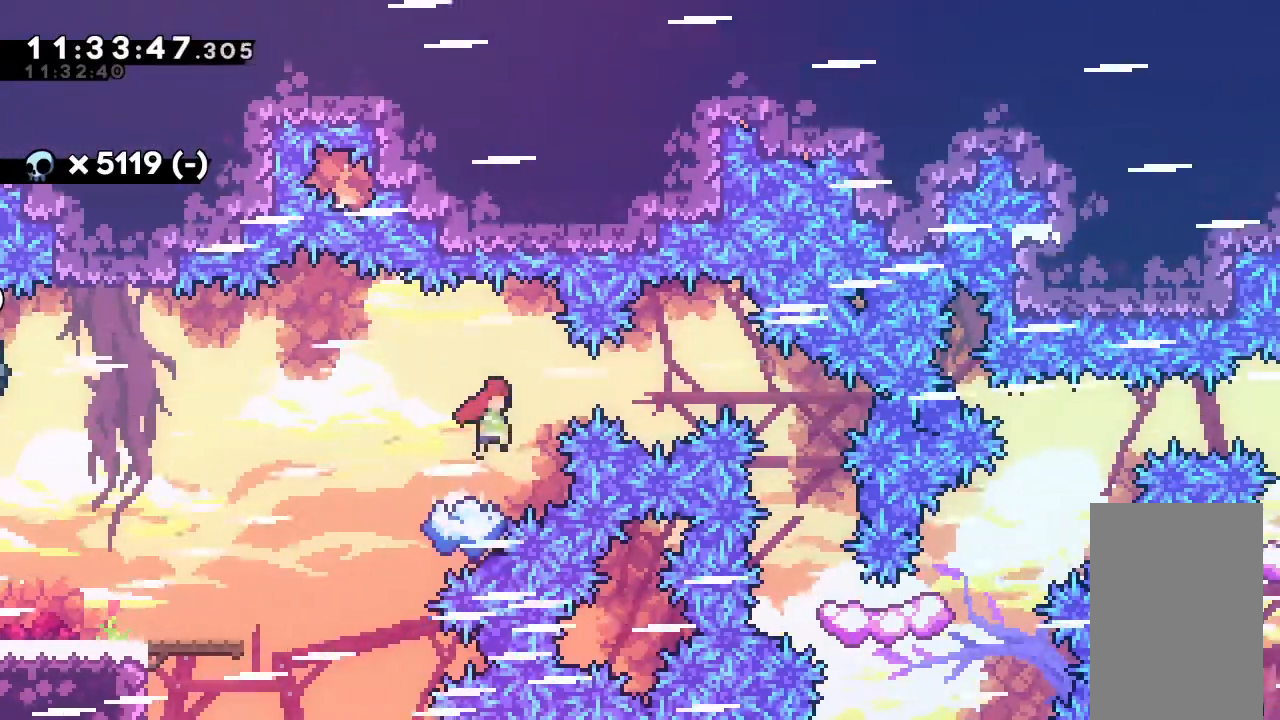
{"keys": ["dash", "right"], "events": [[333, "jump", "up"], [367, "dash", "down"]]}
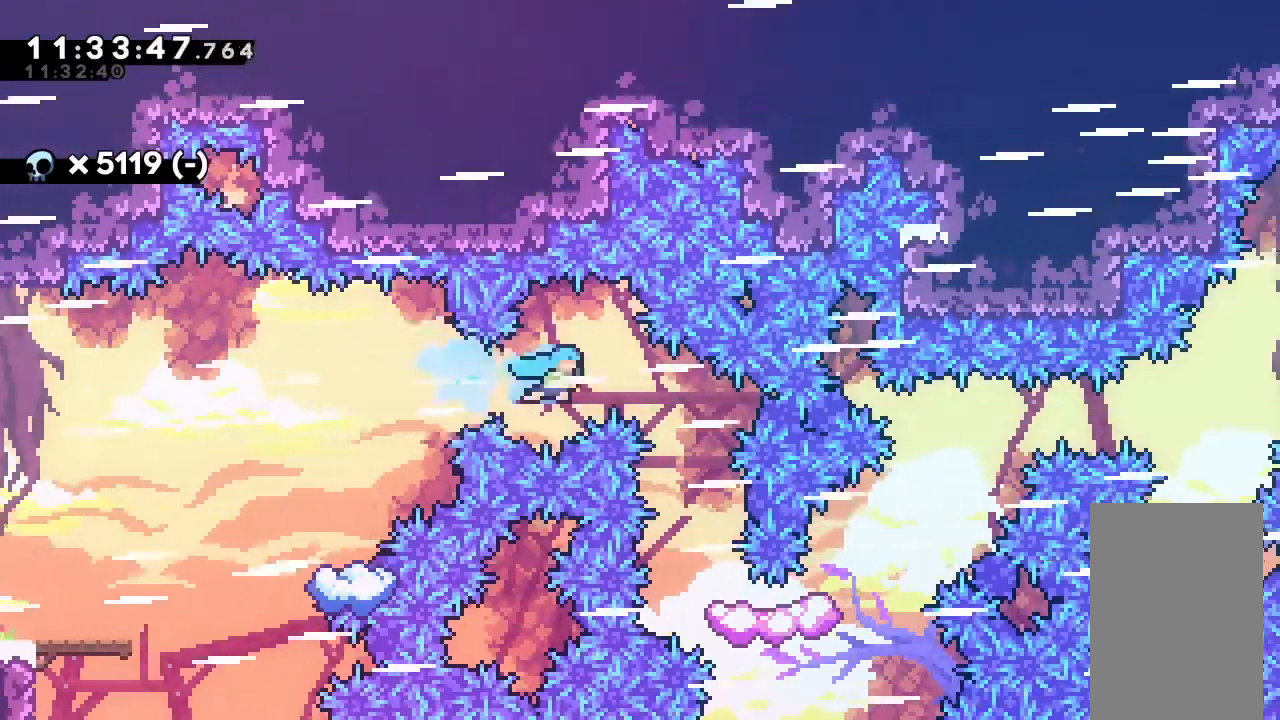
{"keys": ["right"], "events": [[200, "dash", "up"], [300, "right", "up"], [367, "right", "down"]]}
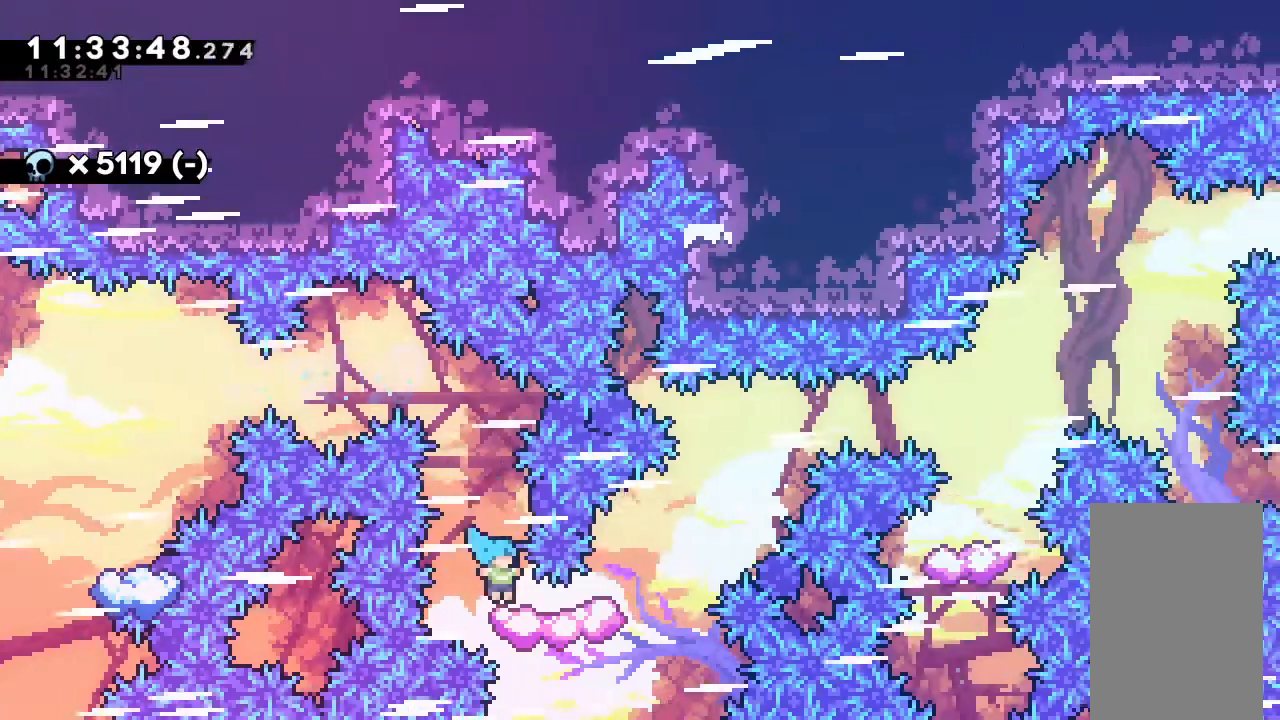
{"keys": ["dash", "right"], "events": [[100, "dash", "down"], [200, "dash", "up"], [300, "jump", "down"], [433, "jump", "up"], [500, "dash", "down"]]}
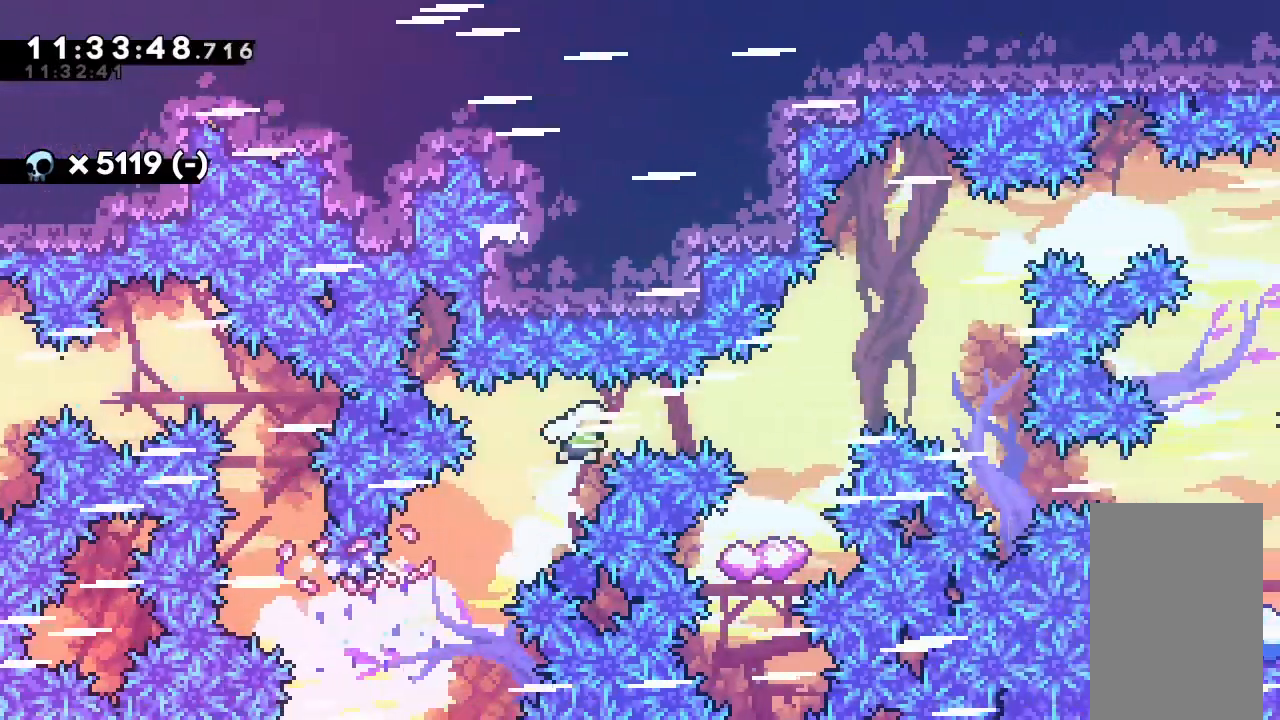
{"keys": [], "events": [[167, "dash", "up"], [233, "right", "up"]]}
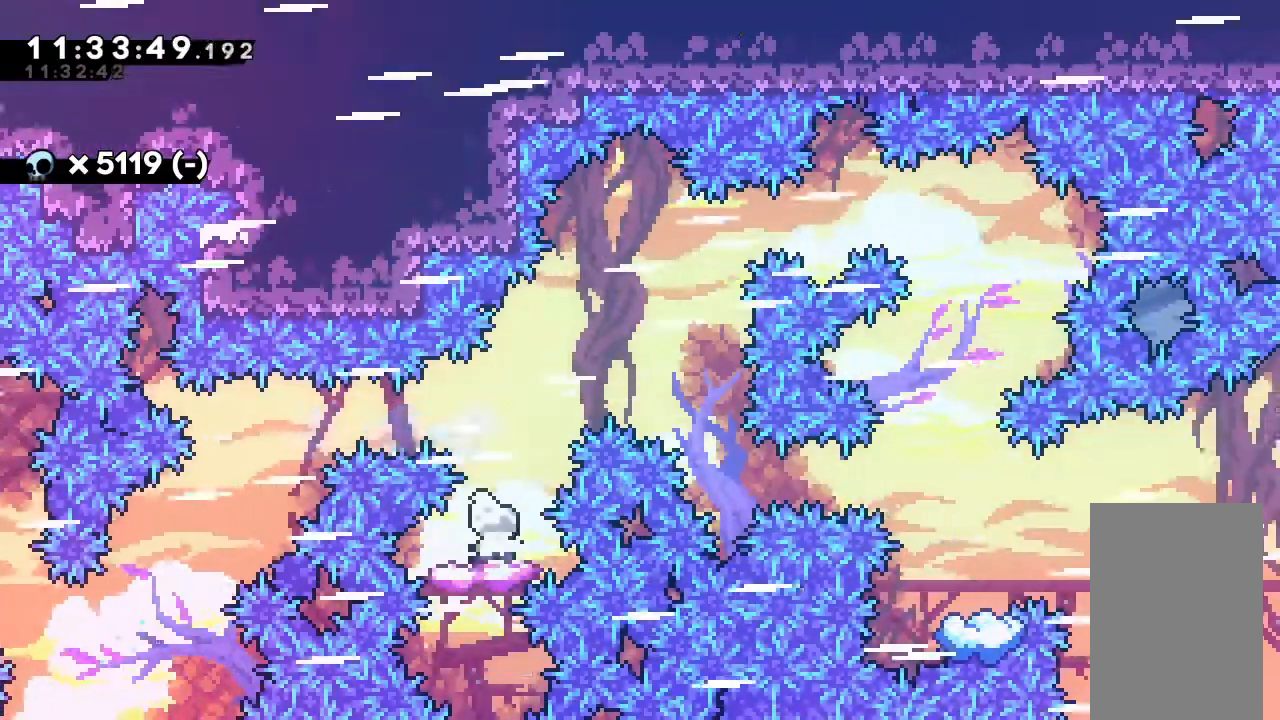
{"keys": ["jump", "right"], "events": [[167, "right", "down"], [300, "jump", "down"]]}
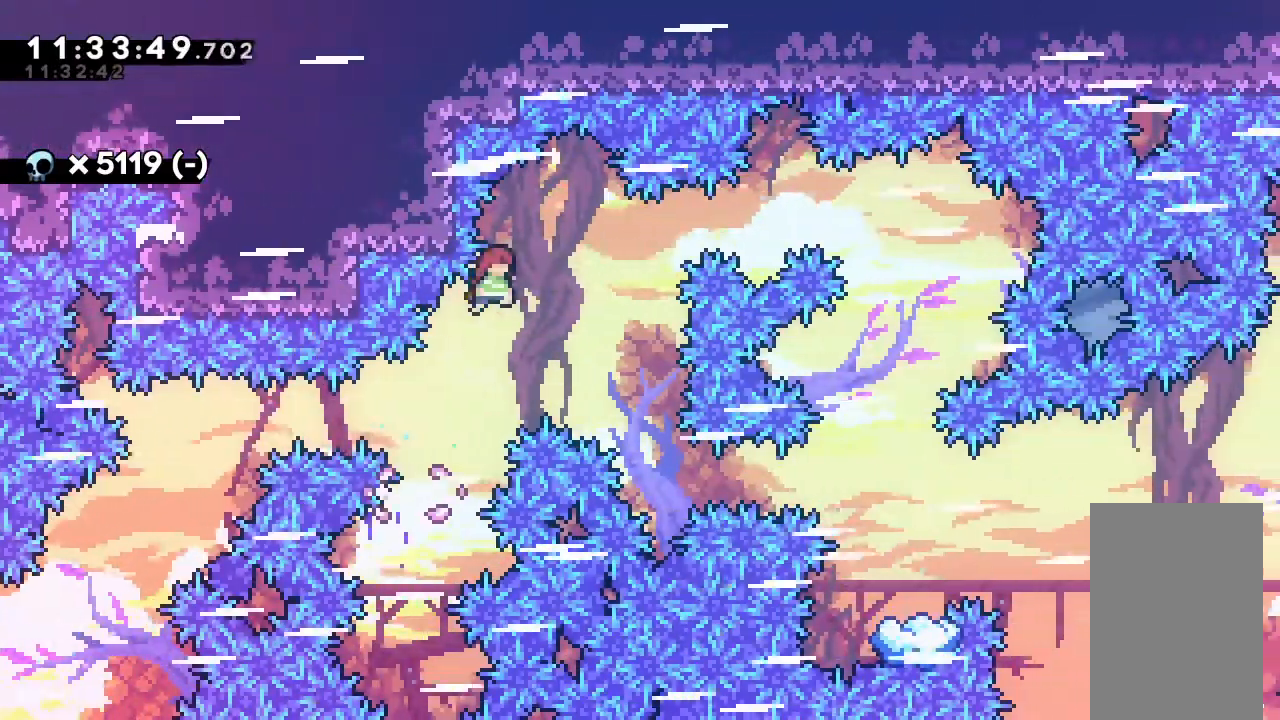
{"keys": ["right"], "events": [[500, "jump", "up"]]}
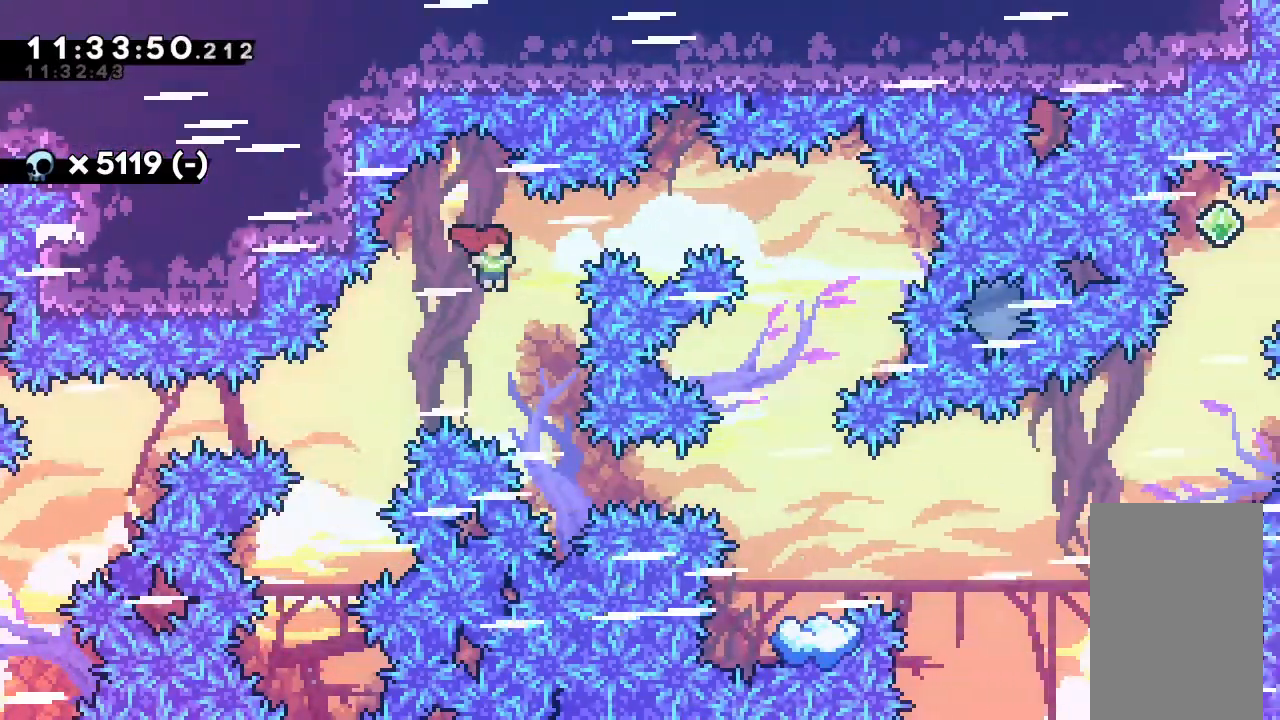
{"keys": ["dash", "right"], "events": [[367, "dash", "down"]]}
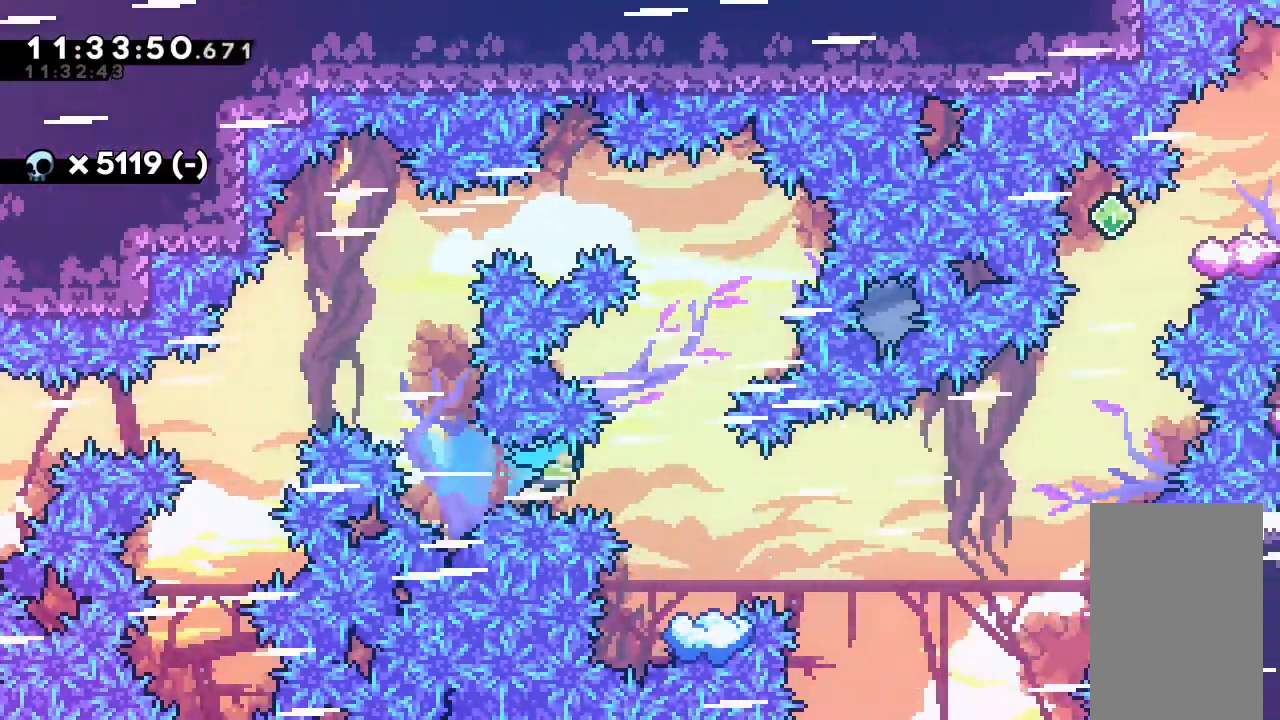
{"keys": ["jump"], "events": [[33, "dash", "up"], [200, "right", "up"], [400, "jump", "down"]]}
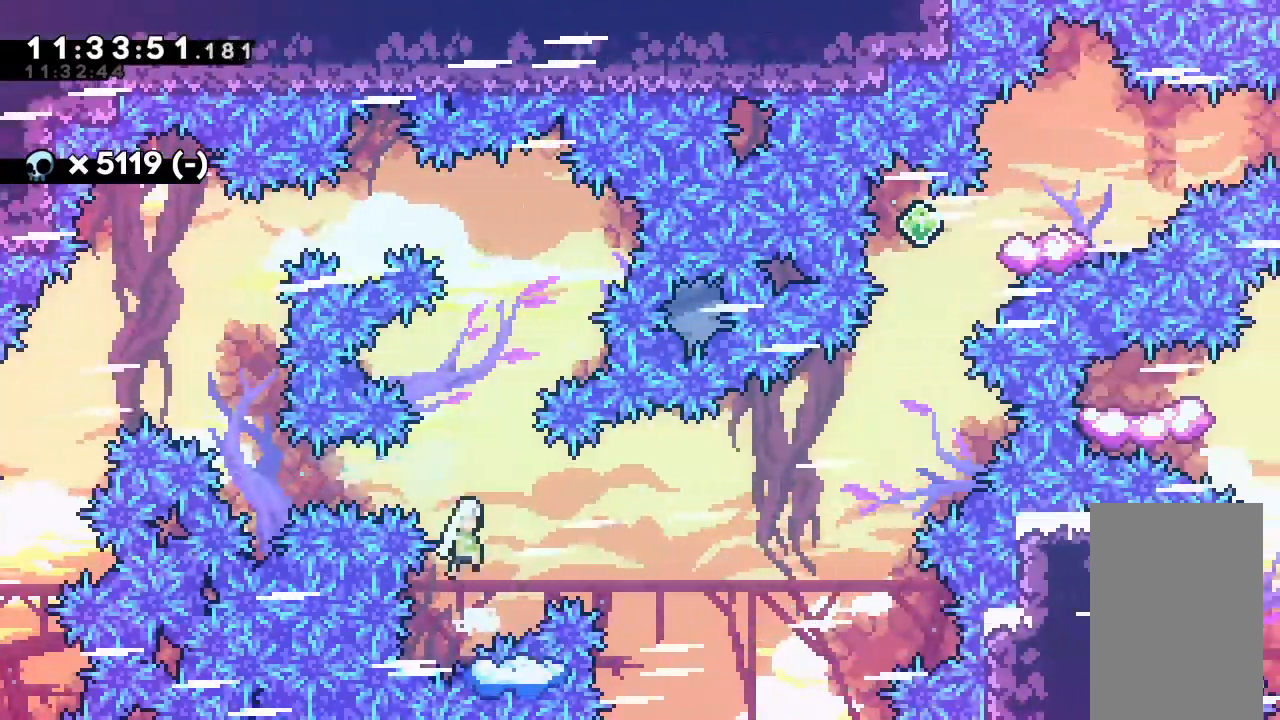
{"keys": ["jump", "right"], "events": [[33, "jump", "up"], [67, "down", "down"], [67, "right", "down"], [133, "dash", "down"], [267, "dash", "up"], [367, "down", "up"], [367, "jump", "down"]]}
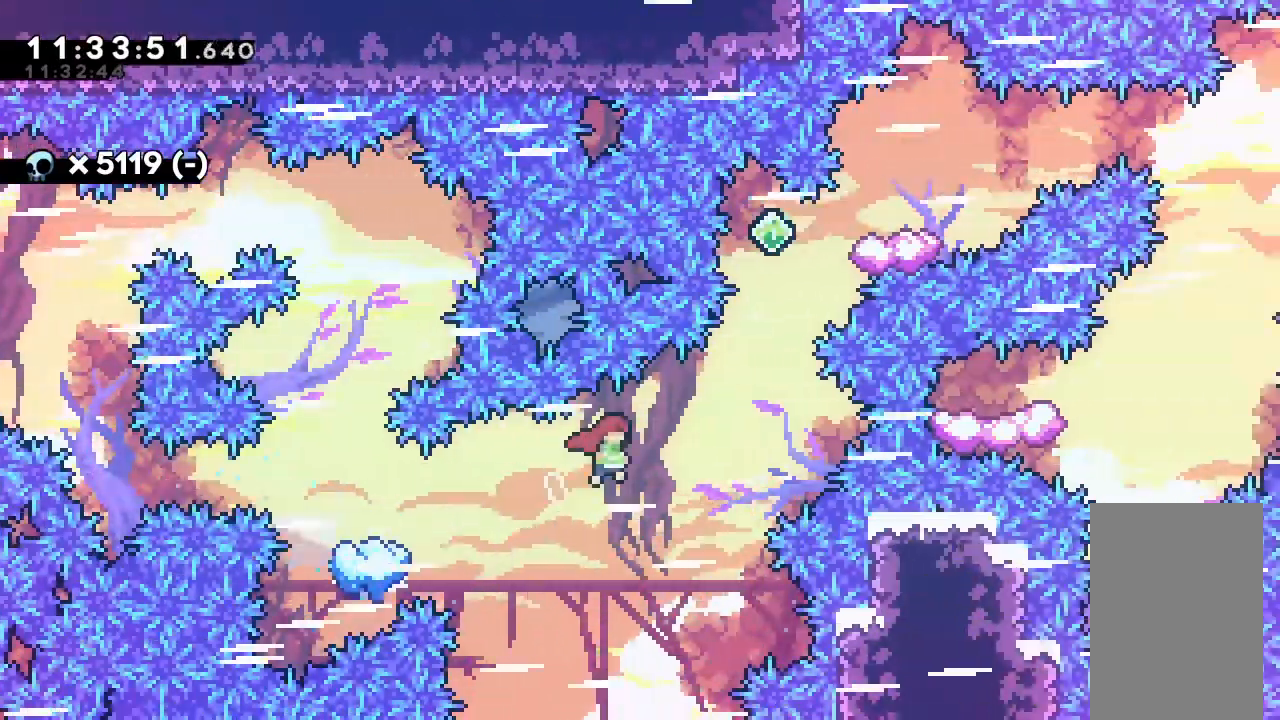
{"keys": ["dash", "right"], "events": [[167, "jump", "up"], [167, "right", "up"], [233, "dash", "down"], [233, "up", "down"], [467, "right", "down"], [467, "up", "up"]]}
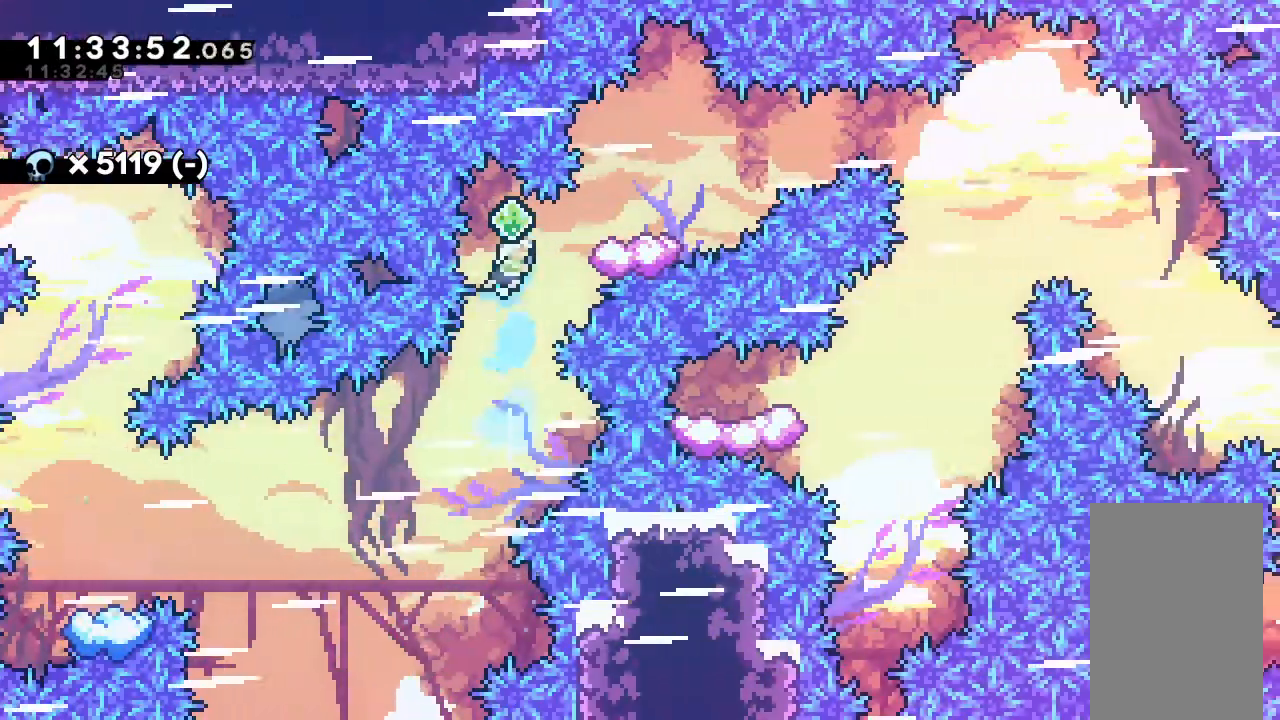
{"keys": ["jump", "right"], "events": [[33, "dash", "up"], [167, "dash", "down"], [233, "dash", "up"], [300, "jump", "down"]]}
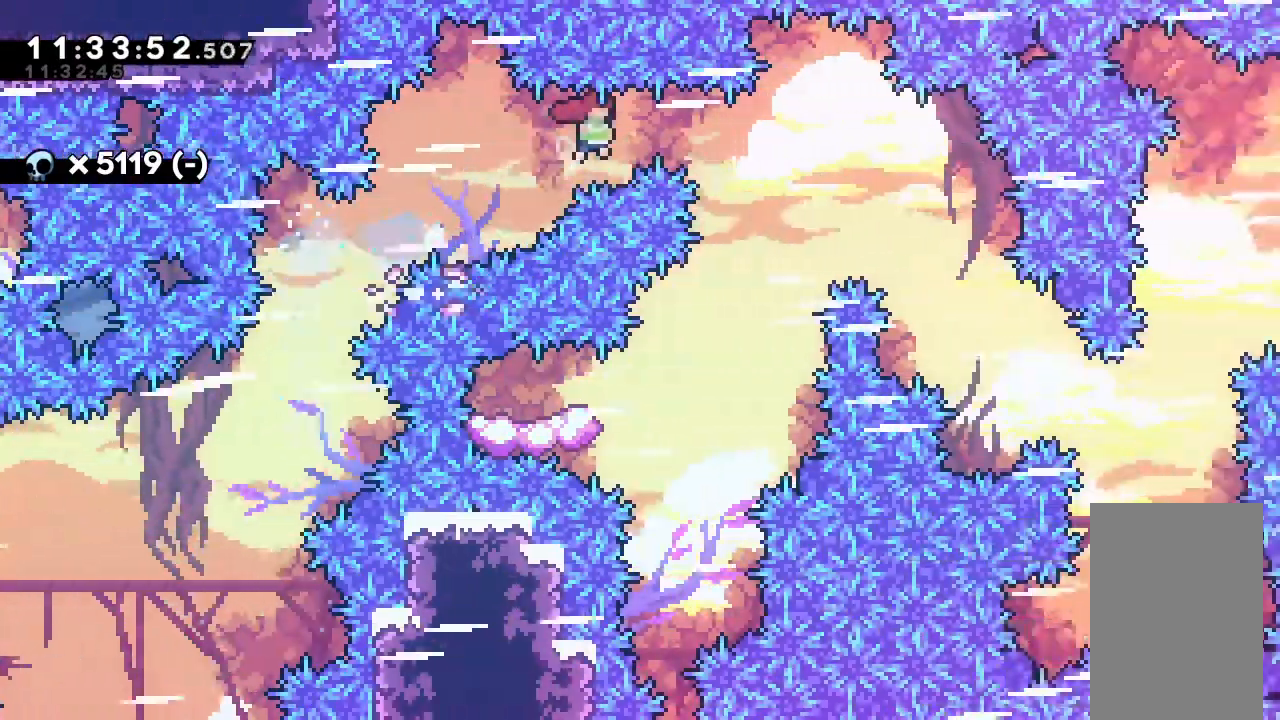
{"keys": [], "events": [[300, "jump", "up"], [300, "right", "up"]]}
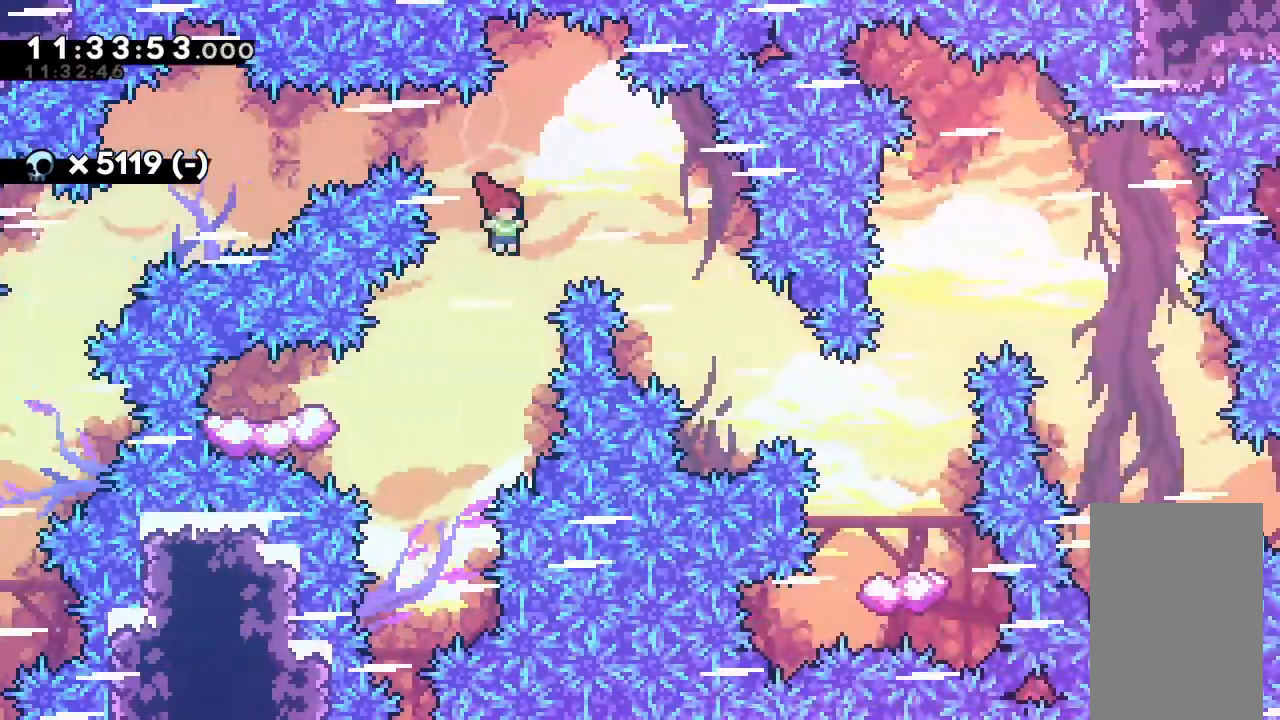
{"keys": [], "events": [[167, "left", "down"], [267, "dash", "down"], [467, "dash", "up"], [500, "left", "up"]]}
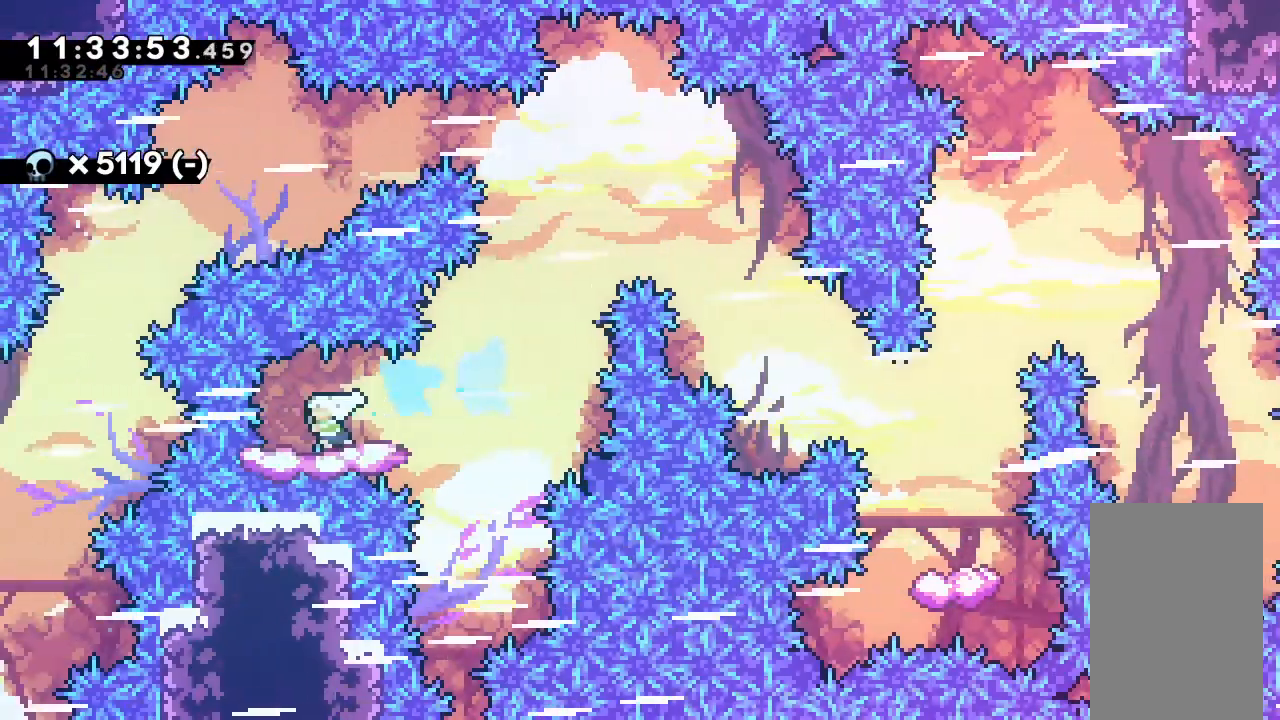
{"keys": ["jump", "right"], "events": [[67, "right", "down"], [100, "dash", "down"], [200, "dash", "up"], [300, "jump", "down"]]}
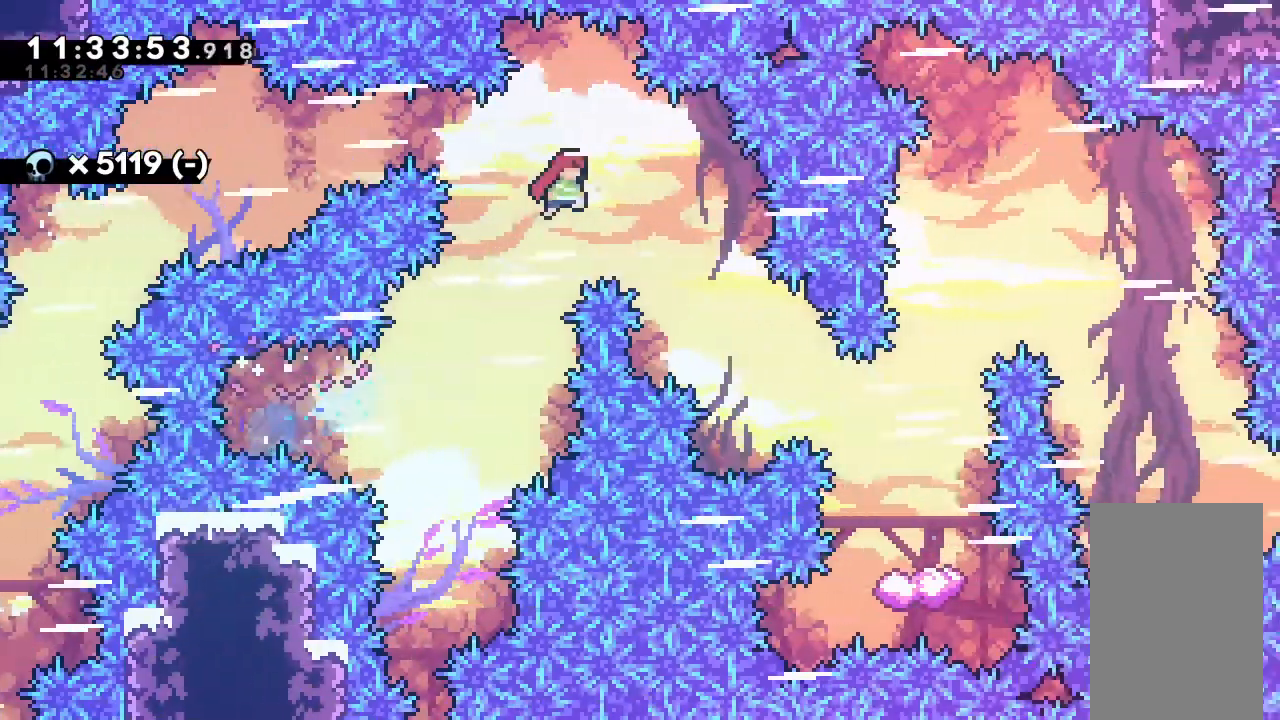
{"keys": ["right"], "events": [[33, "jump", "up"], [67, "dash", "down"], [67, "down", "down"], [300, "dash", "up"], [400, "down", "up"]]}
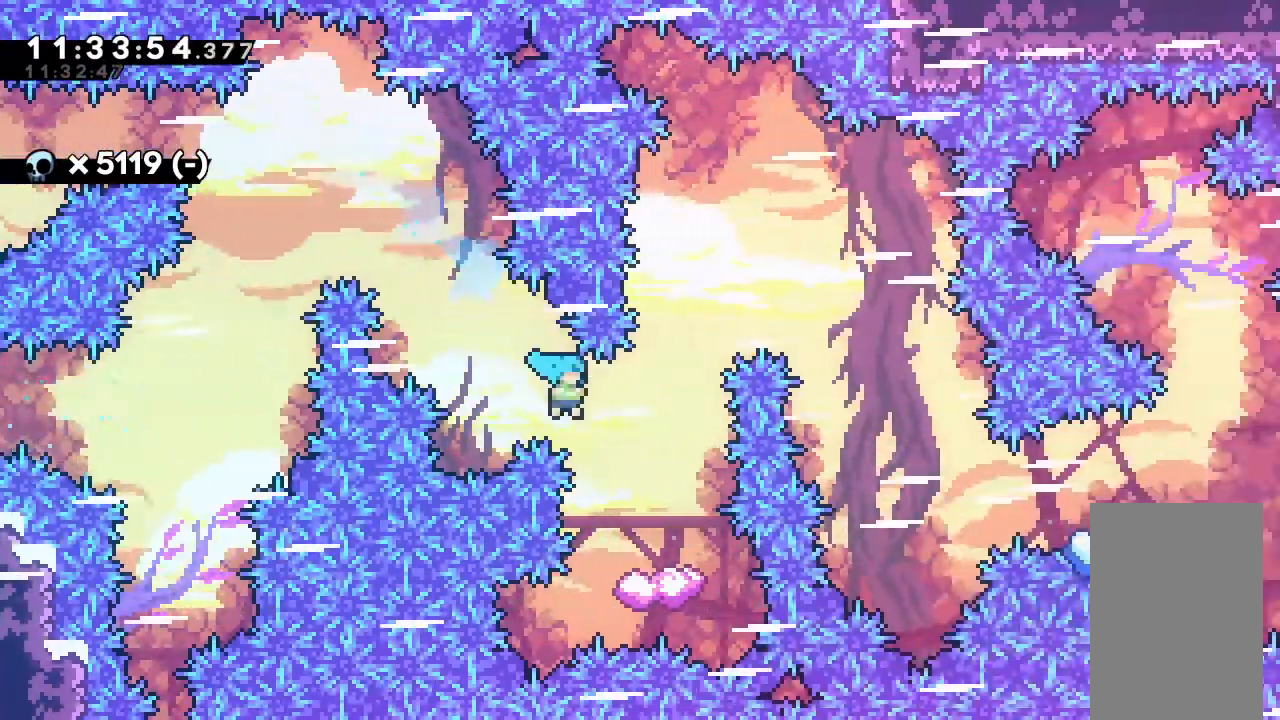
{"keys": [], "events": [[467, "right", "up"]]}
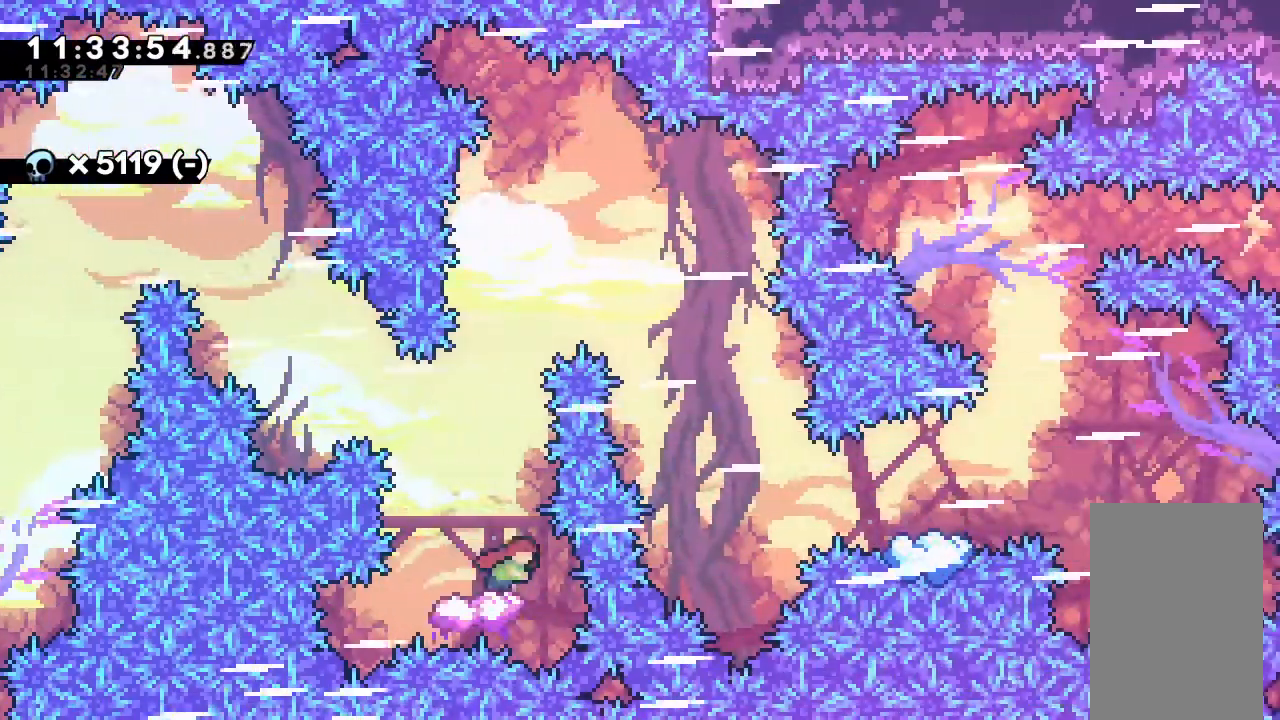
{"keys": ["jump", "right"], "events": [[67, "right", "down"], [133, "jump", "down"]]}
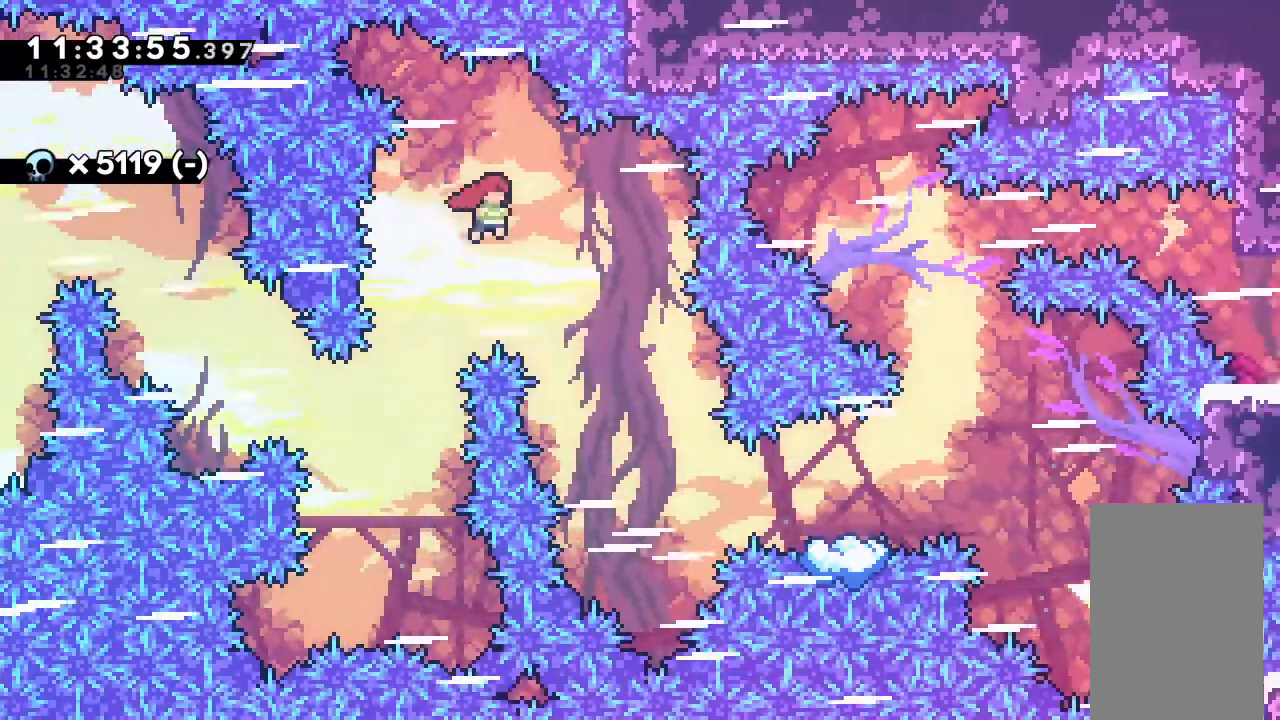
{"keys": ["right"], "events": [[500, "jump", "up"]]}